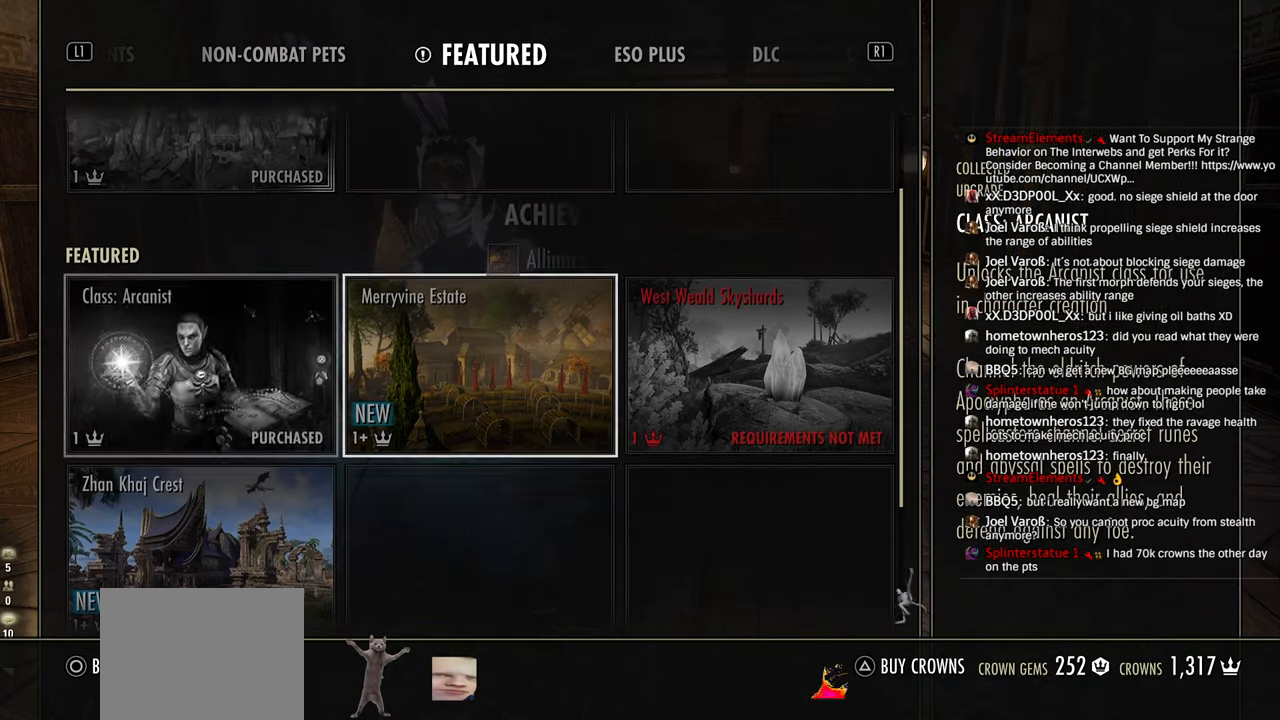
Gameplay with a controller (PlayStation layout); each line is a JSON object with the inputs held at the frame after it. "events" lists button and stick changes between this image and that frame as [ms after this image, input, new state], when the widget could be followed in between.
{"buttons": [], "left_stick": "center", "right_stick": "center", "events": [[100, "DPAD_UP", "down"], [200, "DPAD_UP", "up"], [300, "DPAD_UP", "down"], [416, "DPAD_UP", "up"]]}
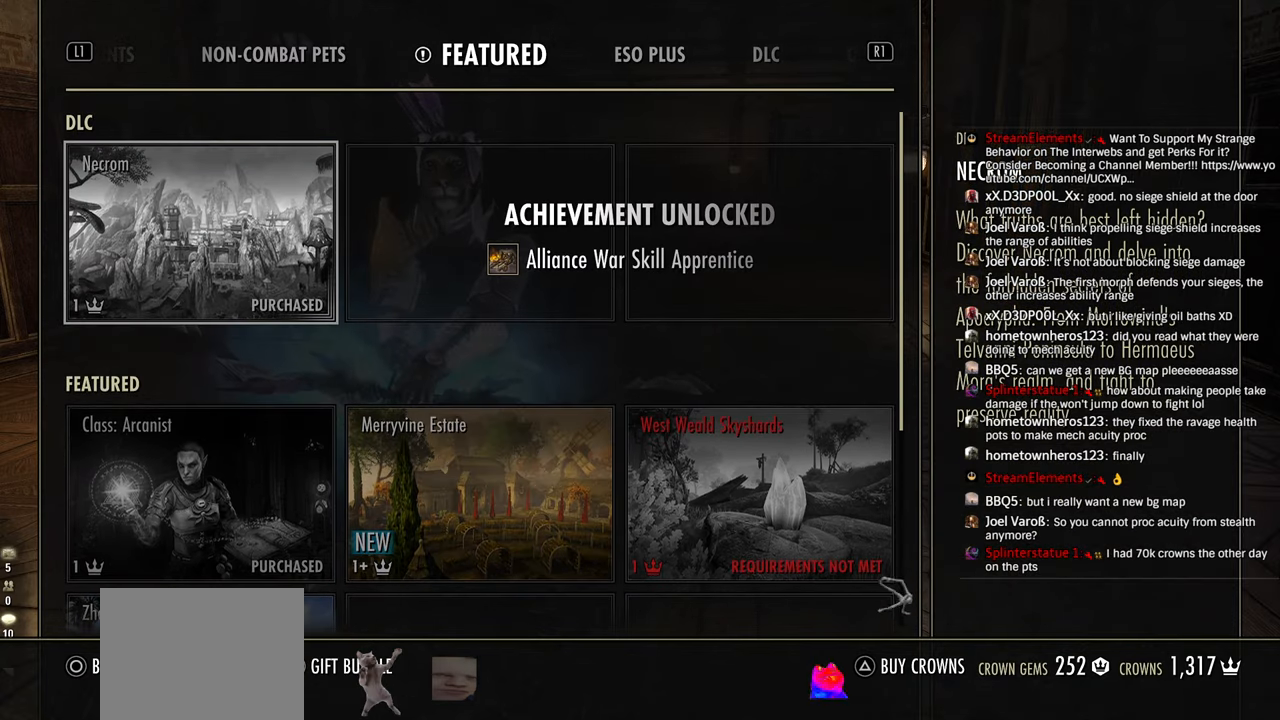
{"buttons": [], "left_stick": "center", "right_stick": "center", "events": [[283, "R1", "down"], [283, "R2", "down"], [383, "R1", "up"], [383, "R2", "up"]]}
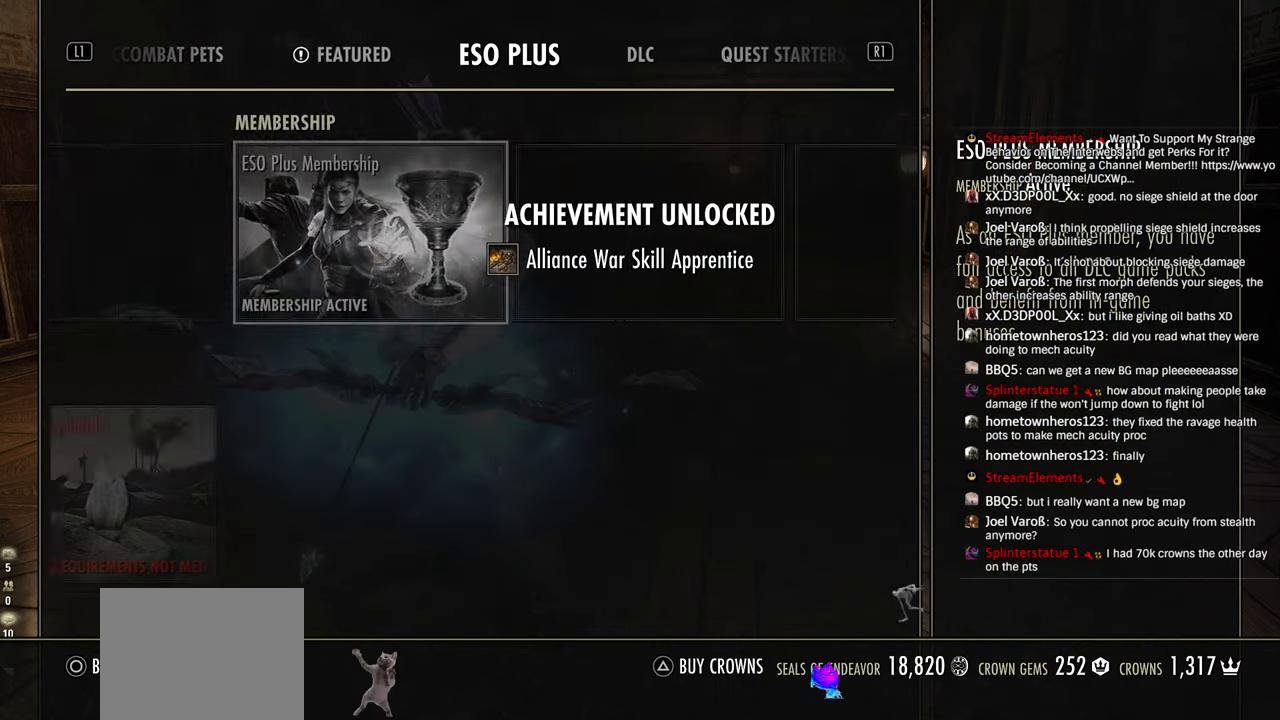
{"buttons": [], "left_stick": "center", "right_stick": "center", "events": []}
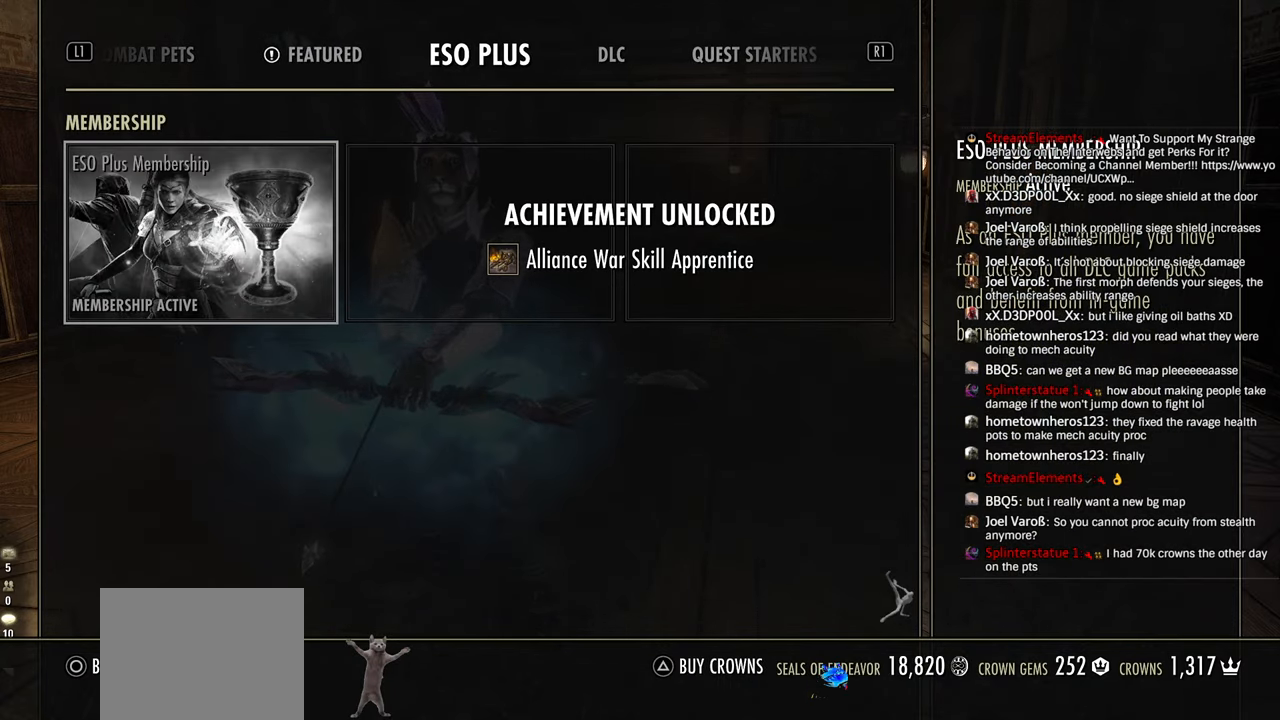
{"buttons": [], "left_stick": "center", "right_stick": "center", "events": []}
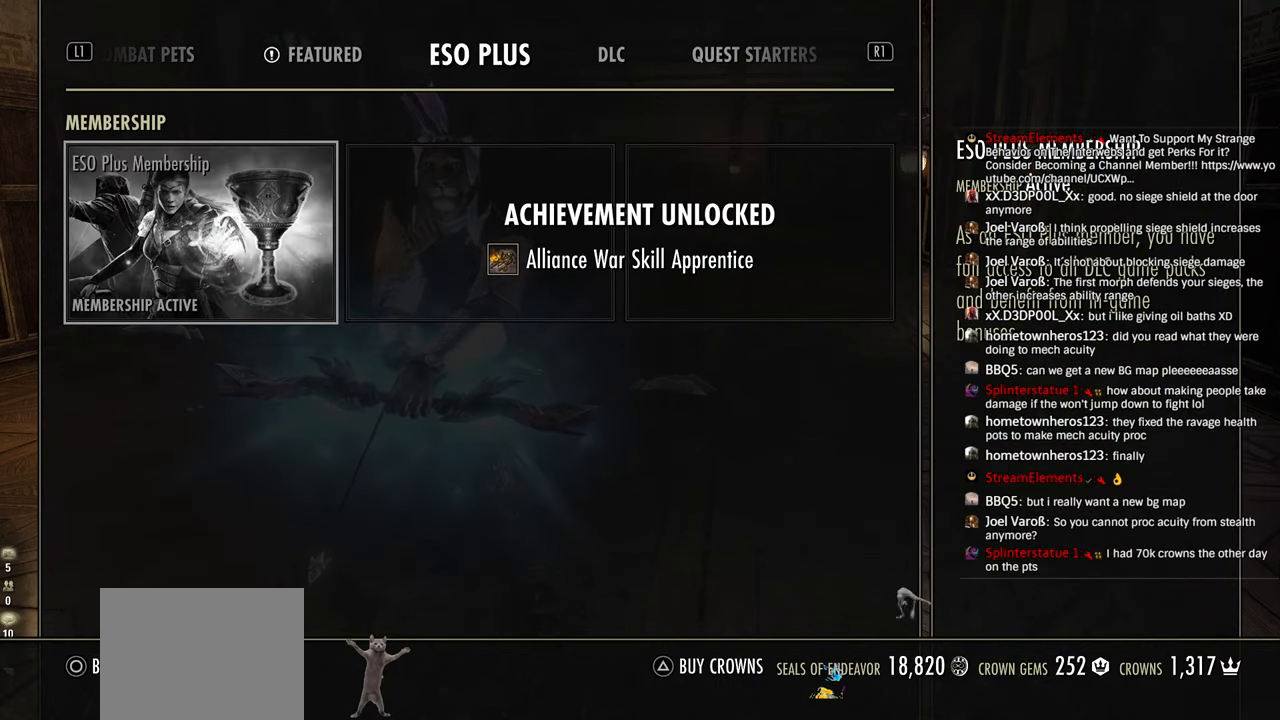
{"buttons": [], "left_stick": "center", "right_stick": "center", "events": []}
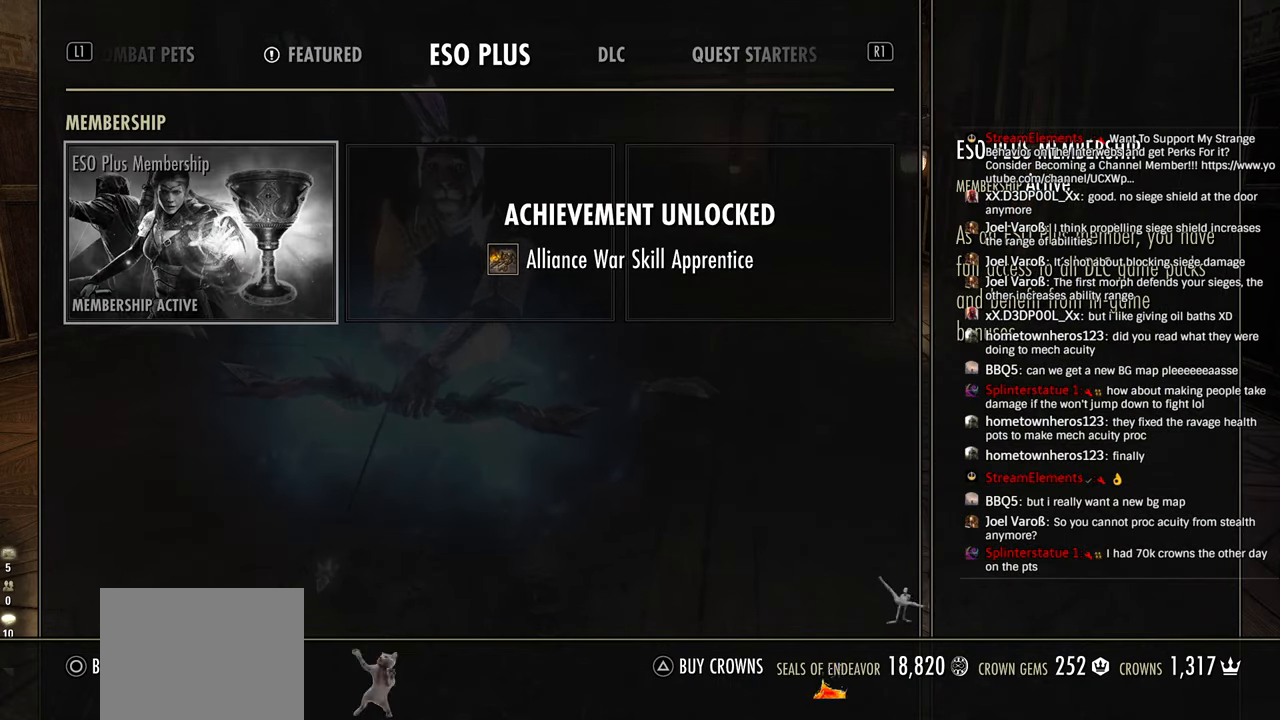
{"buttons": [], "left_stick": "center", "right_stick": "center", "events": []}
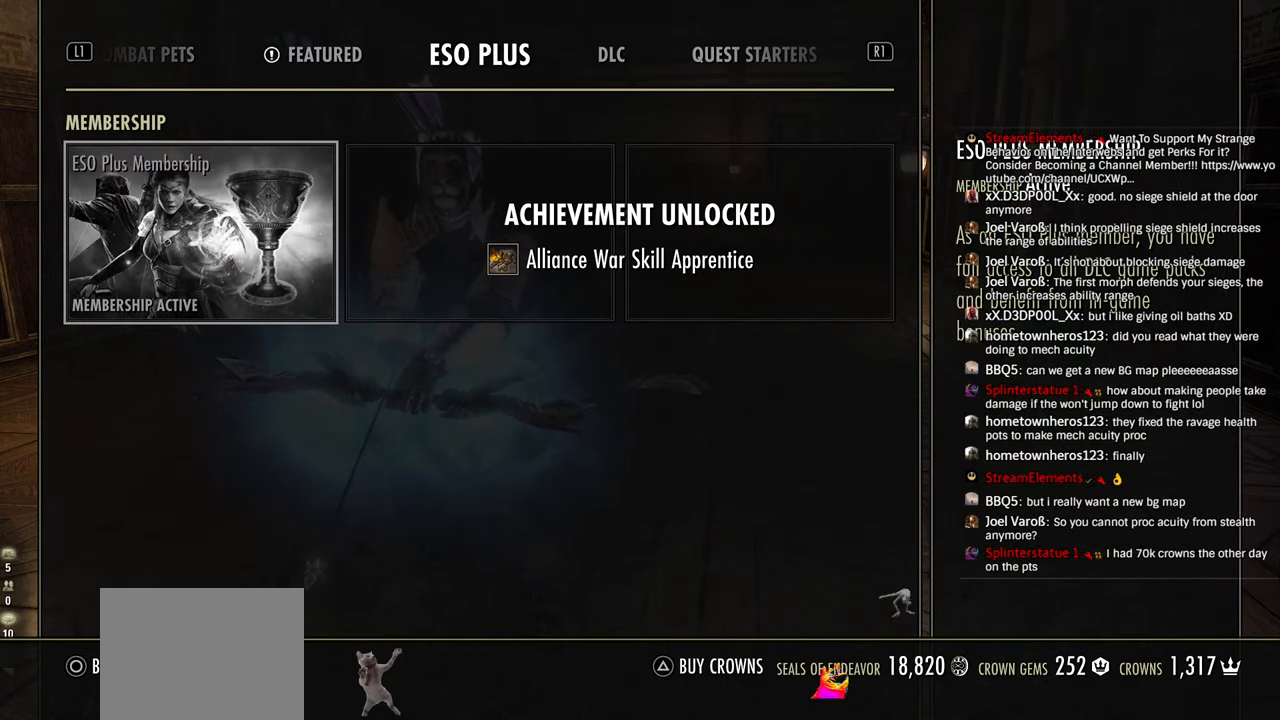
{"buttons": [], "left_stick": "center", "right_stick": "center", "events": [[16, "R1", "down"], [133, "R1", "up"]]}
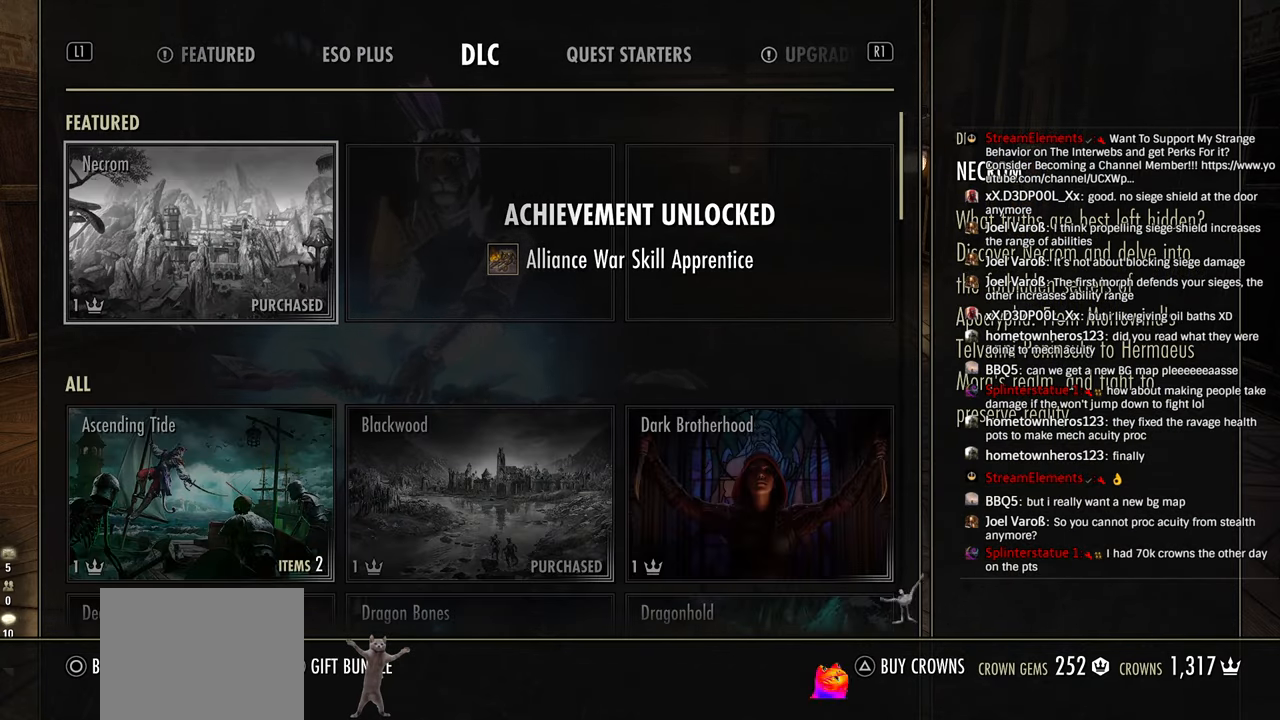
{"buttons": [], "left_stick": "center", "right_stick": "center", "events": [[116, "DPAD_DOWN", "down"], [250, "DPAD_DOWN", "up"], [350, "DPAD_DOWN", "down"], [466, "DPAD_DOWN", "up"]]}
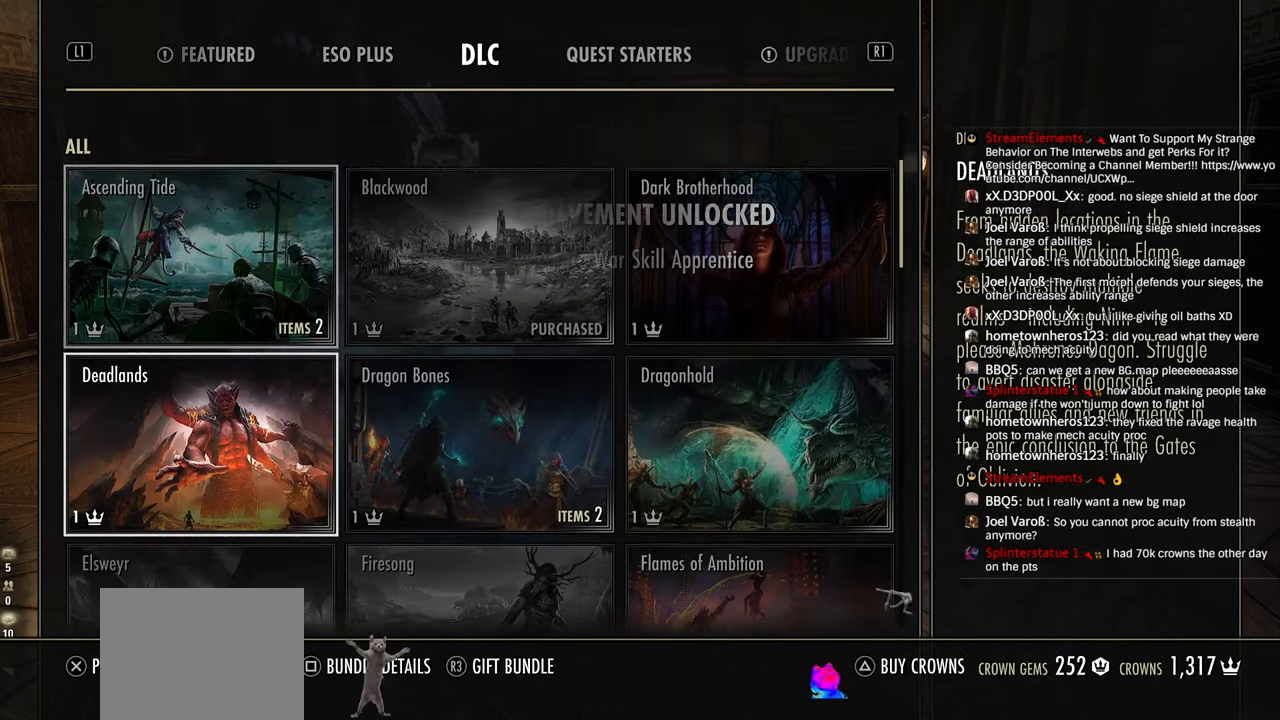
{"buttons": ["DPAD_DOWN"], "left_stick": "center", "right_stick": "center", "events": [[183, "DPAD_RIGHT", "down"], [266, "DPAD_RIGHT", "up"], [433, "DPAD_DOWN", "down"]]}
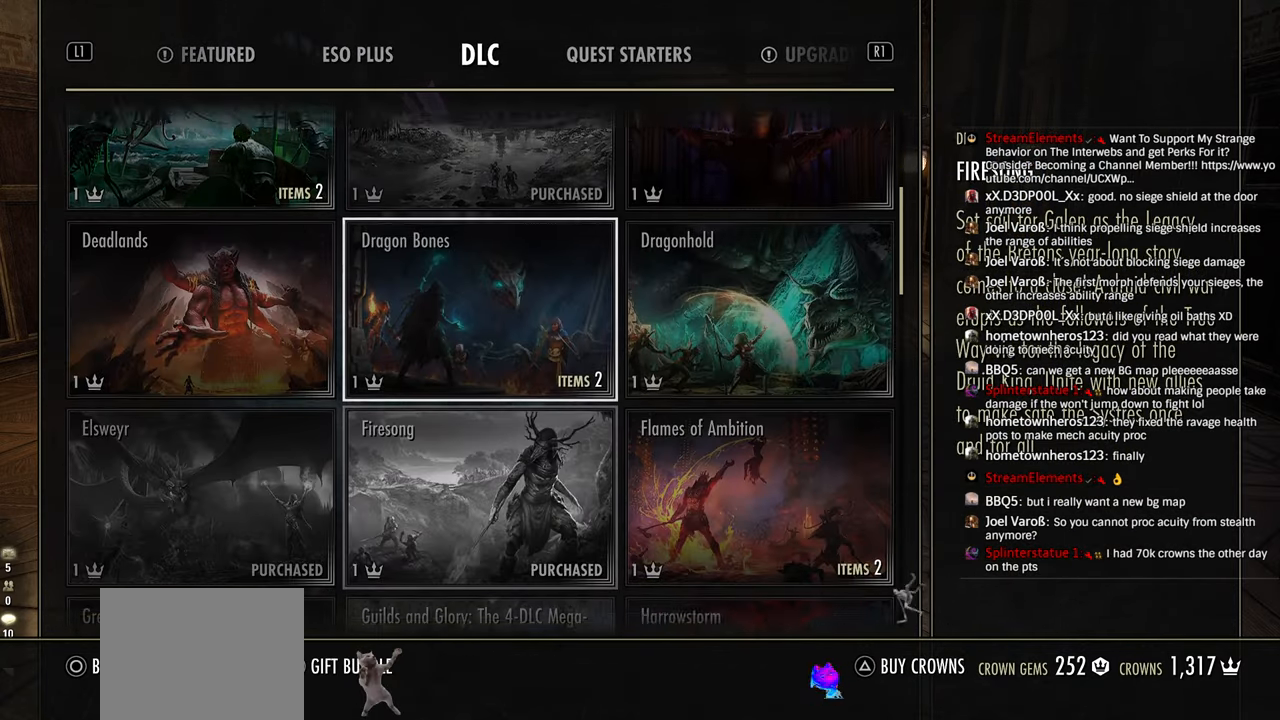
{"buttons": [], "left_stick": "center", "right_stick": "center", "events": [[83, "DPAD_DOWN", "up"], [333, "R1", "down"], [433, "R1", "up"]]}
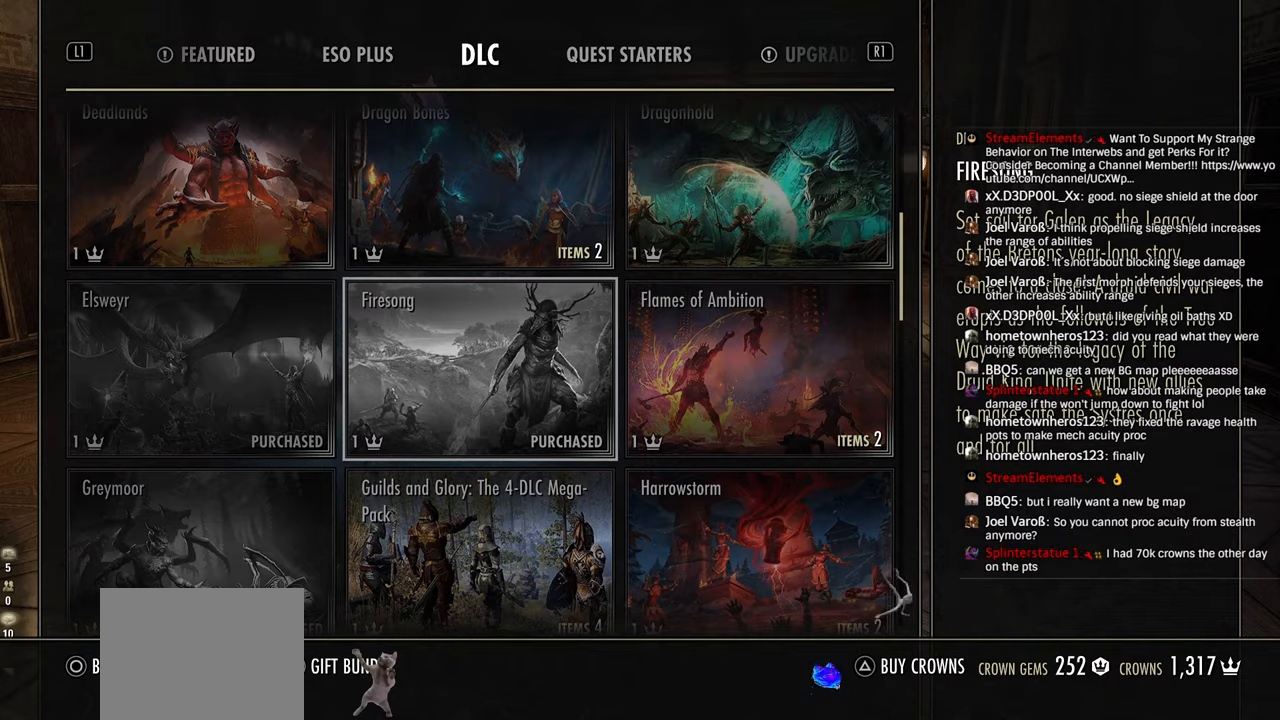
{"buttons": ["DPAD_DOWN"], "left_stick": "center", "right_stick": "center", "events": [[133, "DPAD_DOWN", "down"], [300, "DPAD_DOWN", "up"], [383, "DPAD_DOWN", "down"]]}
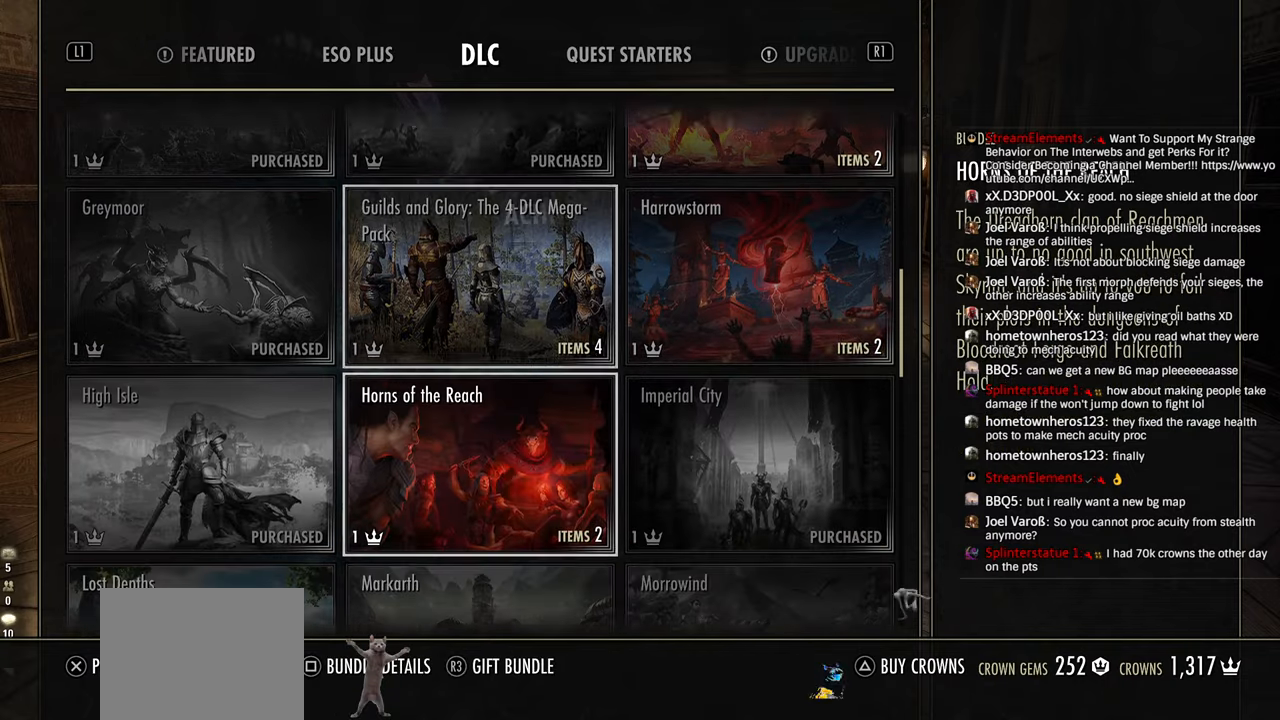
{"buttons": [], "left_stick": "center", "right_stick": "center", "events": [[16, "DPAD_DOWN", "up"], [300, "DPAD_DOWN", "down"], [416, "DPAD_DOWN", "up"]]}
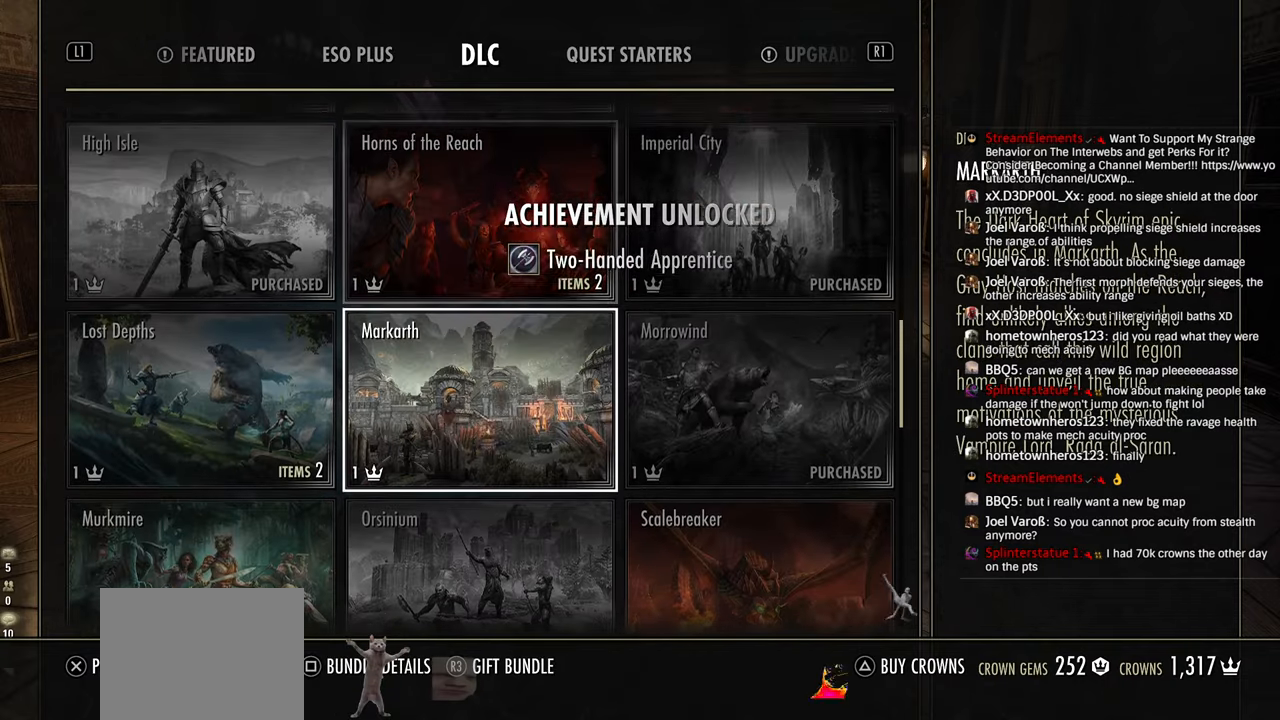
{"buttons": [], "left_stick": "center", "right_stick": "center", "events": [[133, "DPAD_DOWN", "down"], [250, "DPAD_DOWN", "up"], [316, "R2", "down"], [333, "DPAD_DOWN", "down"], [450, "DPAD_DOWN", "up"], [450, "R2", "up"]]}
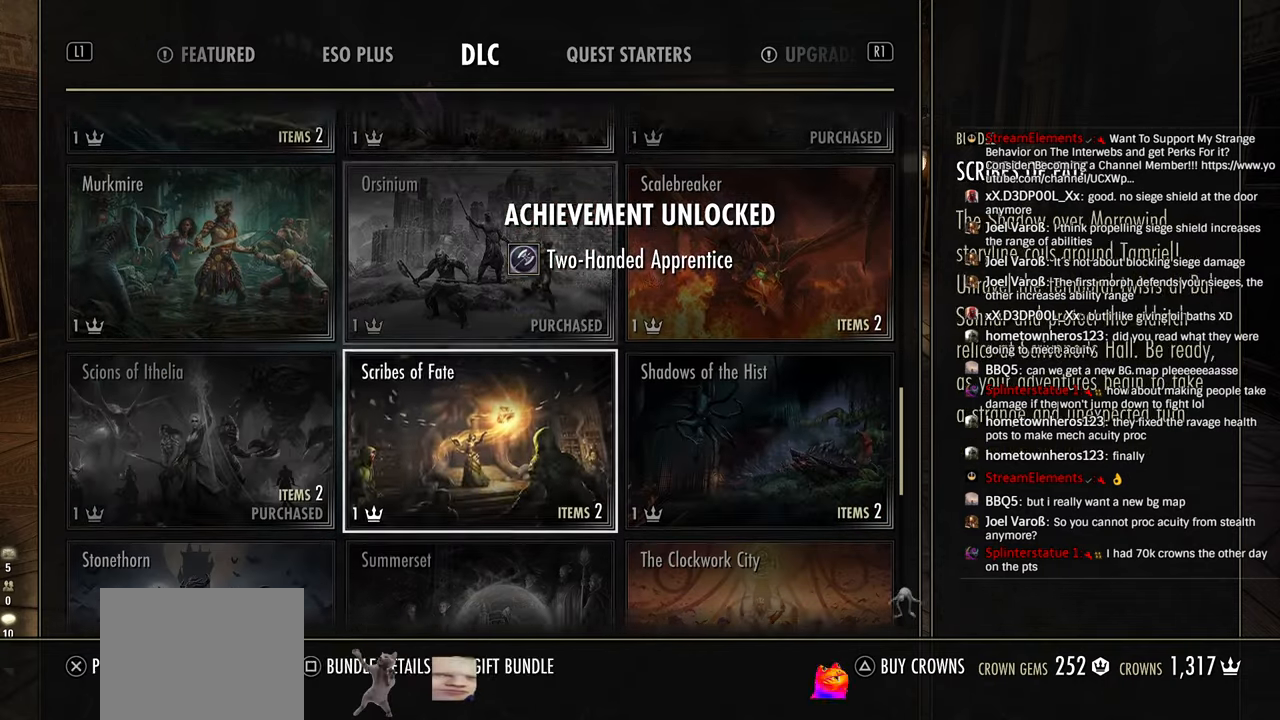
{"buttons": ["DPAD_DOWN"], "left_stick": "center", "right_stick": "center", "events": [[33, "R2", "down"], [66, "DPAD_DOWN", "down"], [166, "R2", "up"], [183, "DPAD_DOWN", "up"], [266, "DPAD_DOWN", "down"], [400, "DPAD_DOWN", "up"], [466, "DPAD_DOWN", "down"]]}
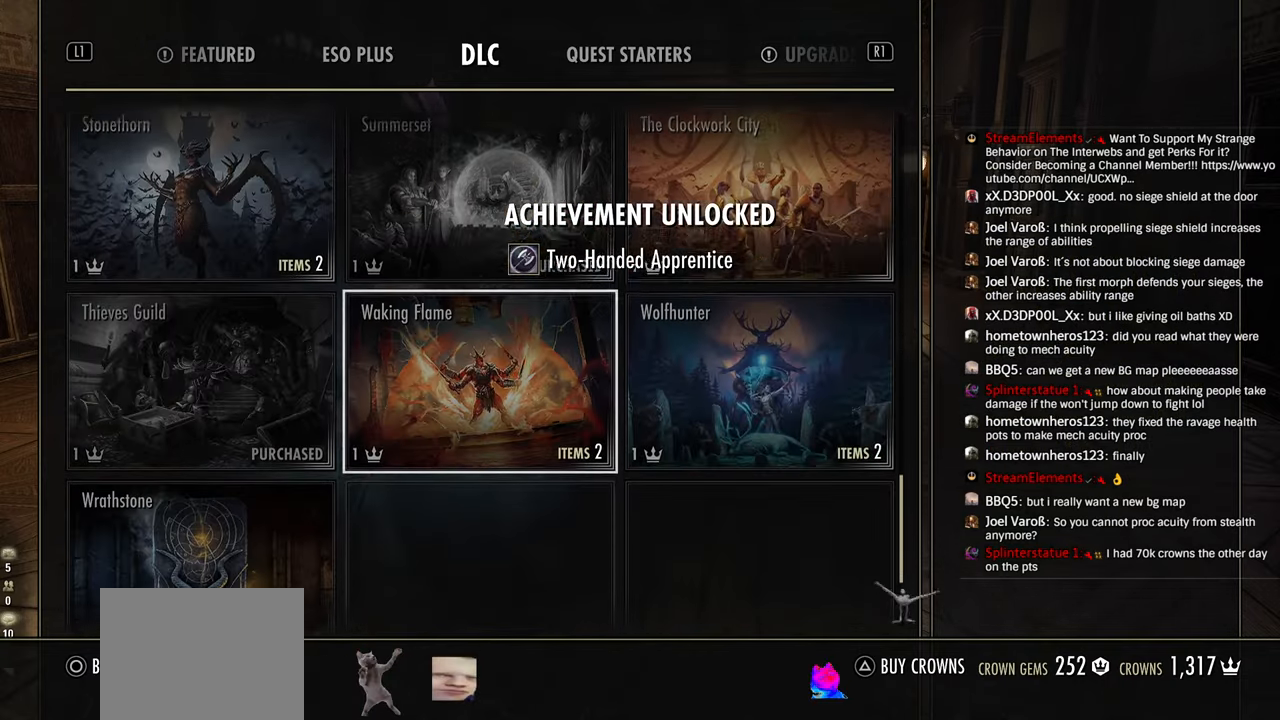
{"buttons": [], "left_stick": "center", "right_stick": "center", "events": [[100, "DPAD_DOWN", "up"]]}
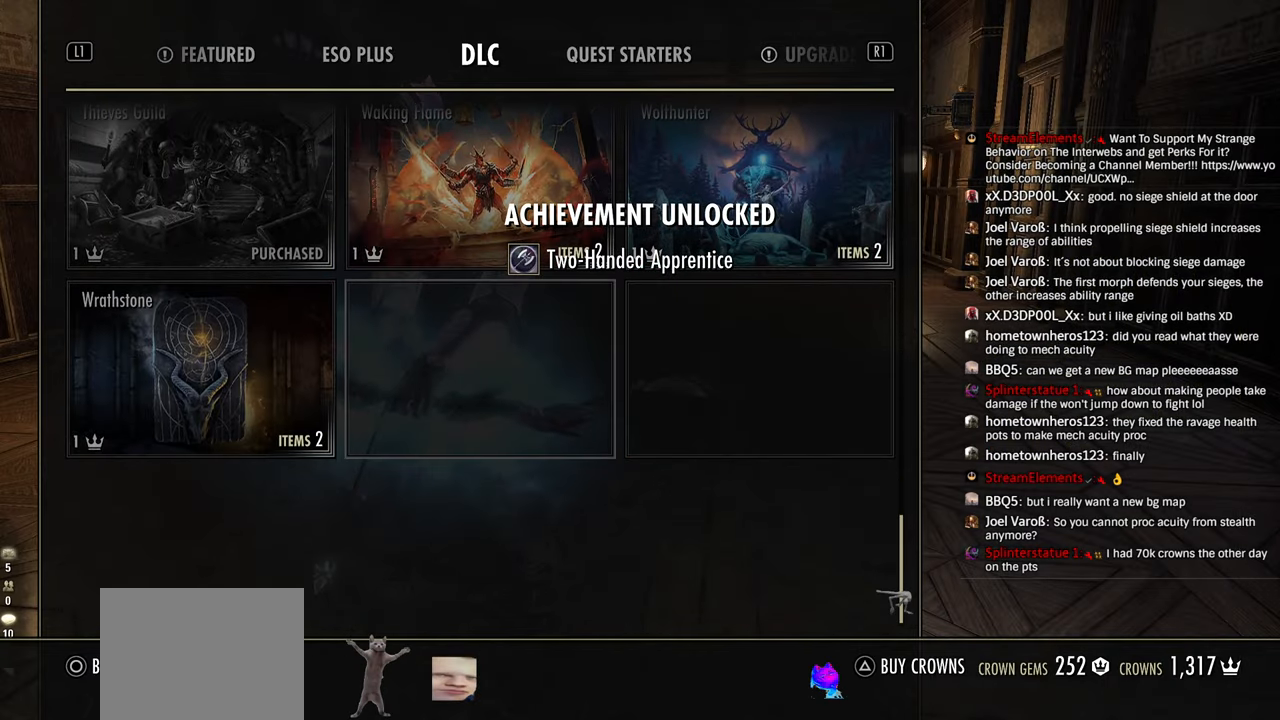
{"buttons": [], "left_stick": "center", "right_stick": "center", "events": [[100, "R1", "down"], [216, "R1", "up"]]}
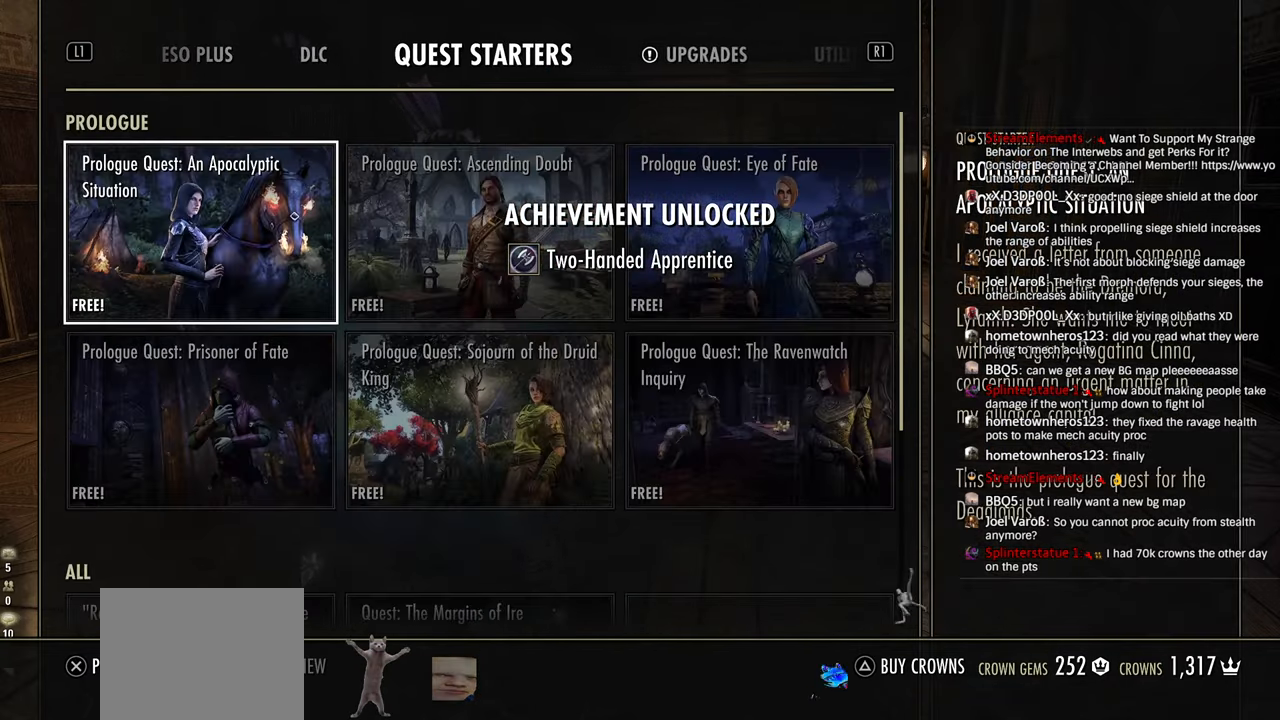
{"buttons": ["DPAD_DOWN"], "left_stick": "center", "right_stick": "center", "events": [[66, "DPAD_DOWN", "down"], [166, "DPAD_DOWN", "up"], [466, "DPAD_DOWN", "down"]]}
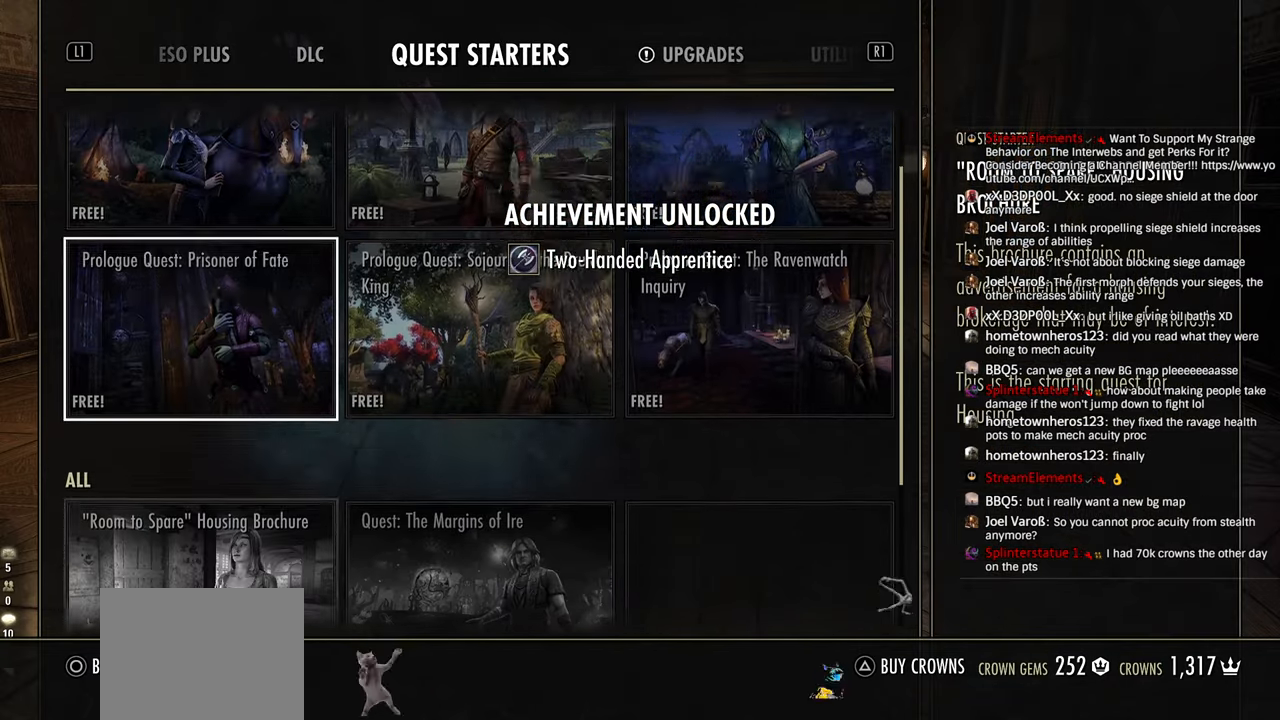
{"buttons": [], "left_stick": "center", "right_stick": "center", "events": [[66, "DPAD_DOWN", "up"], [283, "DPAD_RIGHT", "down"], [366, "DPAD_RIGHT", "up"]]}
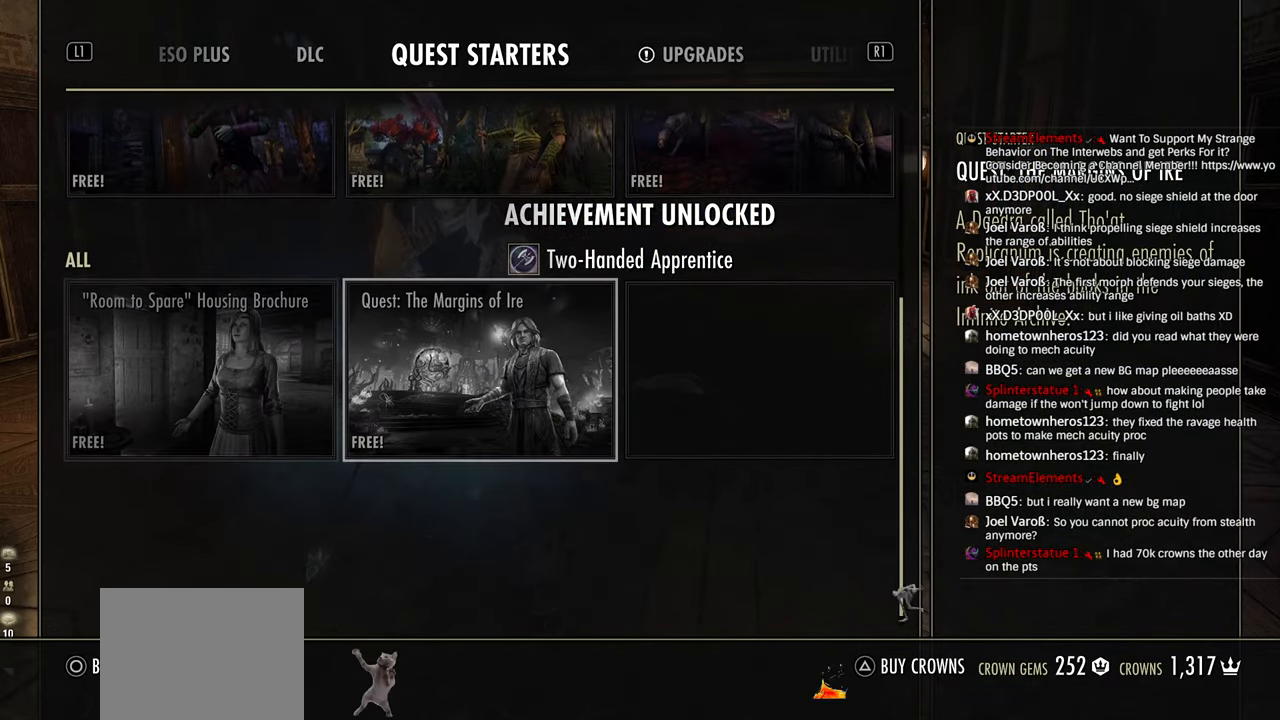
{"buttons": [], "left_stick": "center", "right_stick": "center", "events": [[133, "R1", "down"], [266, "R1", "up"]]}
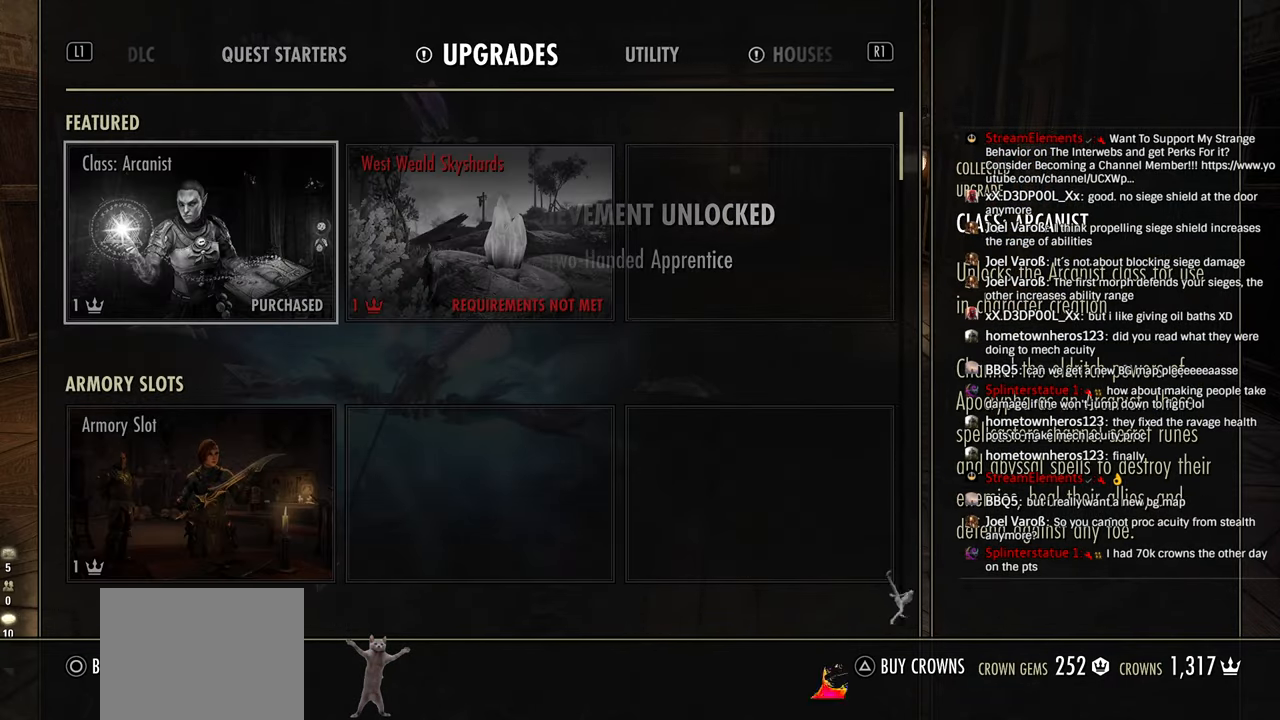
{"buttons": [], "left_stick": "center", "right_stick": "center", "events": []}
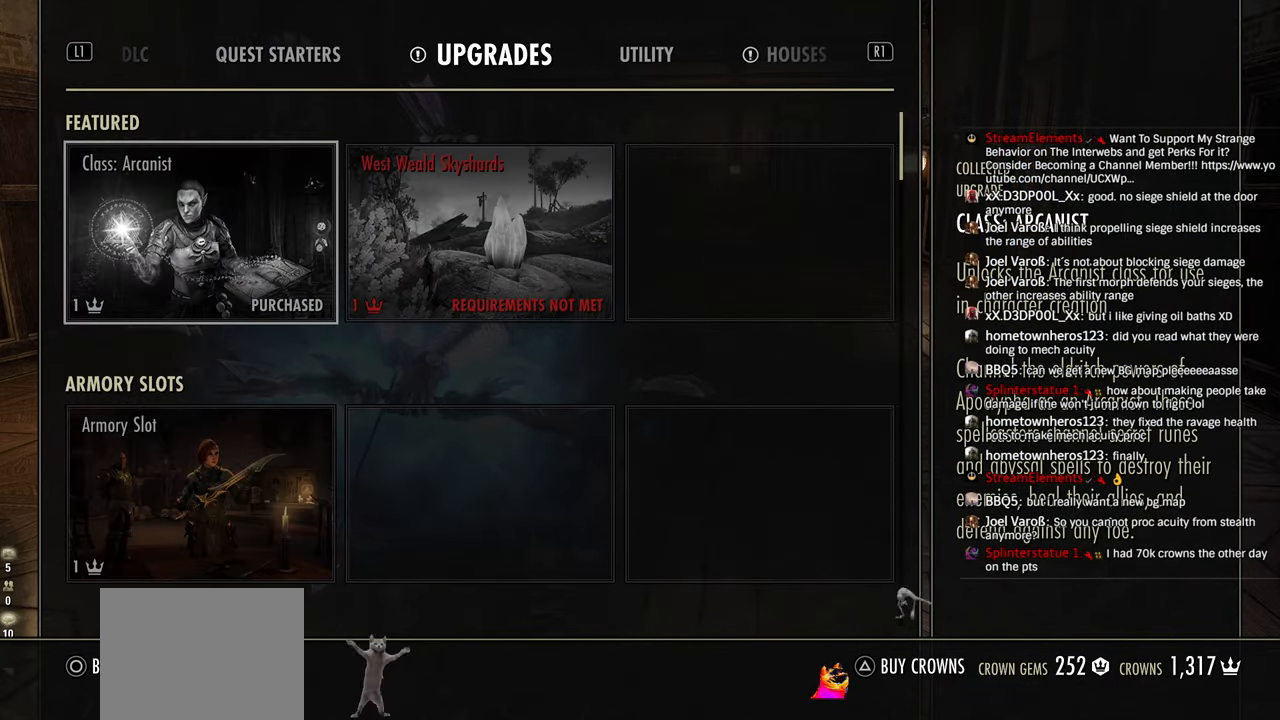
{"buttons": [], "left_stick": "center", "right_stick": "center", "events": [[50, "DPAD_DOWN", "down"], [166, "DPAD_DOWN", "up"]]}
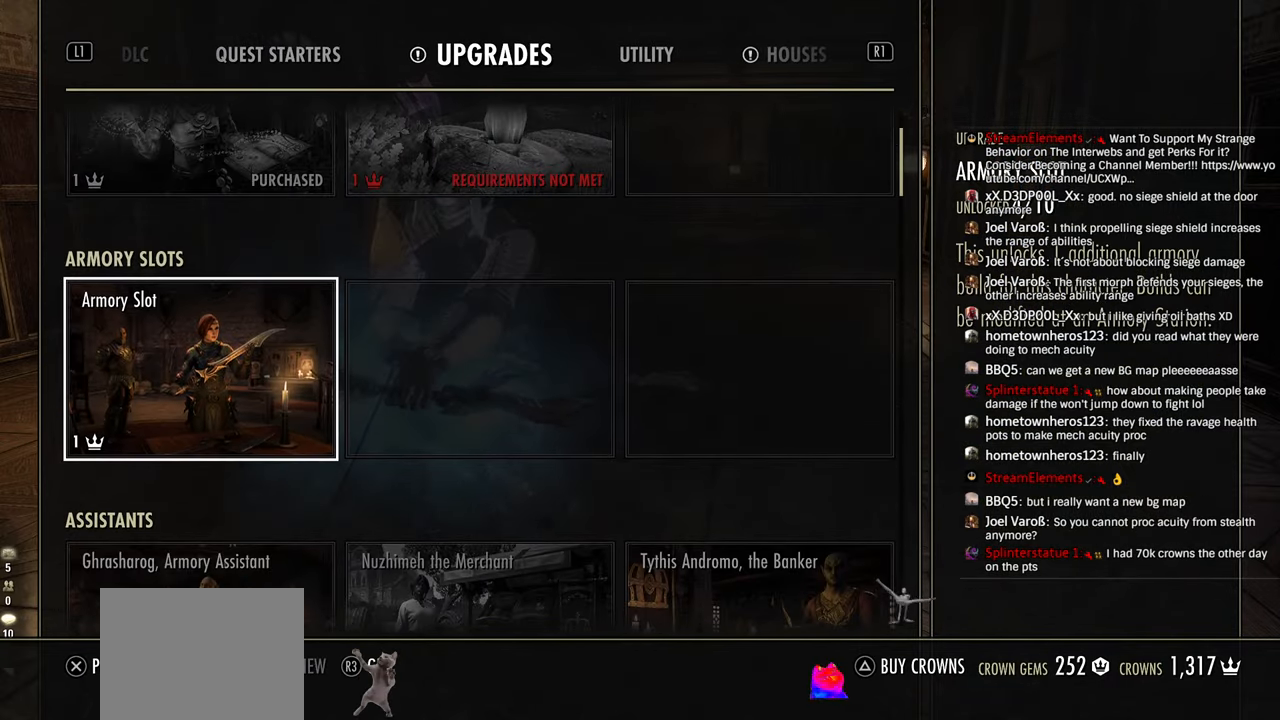
{"buttons": [], "left_stick": "center", "right_stick": "center", "events": [[33, "CIRCLE", "down"], [116, "CIRCLE", "up"], [266, "CIRCLE", "down"], [350, "CIRCLE", "up"]]}
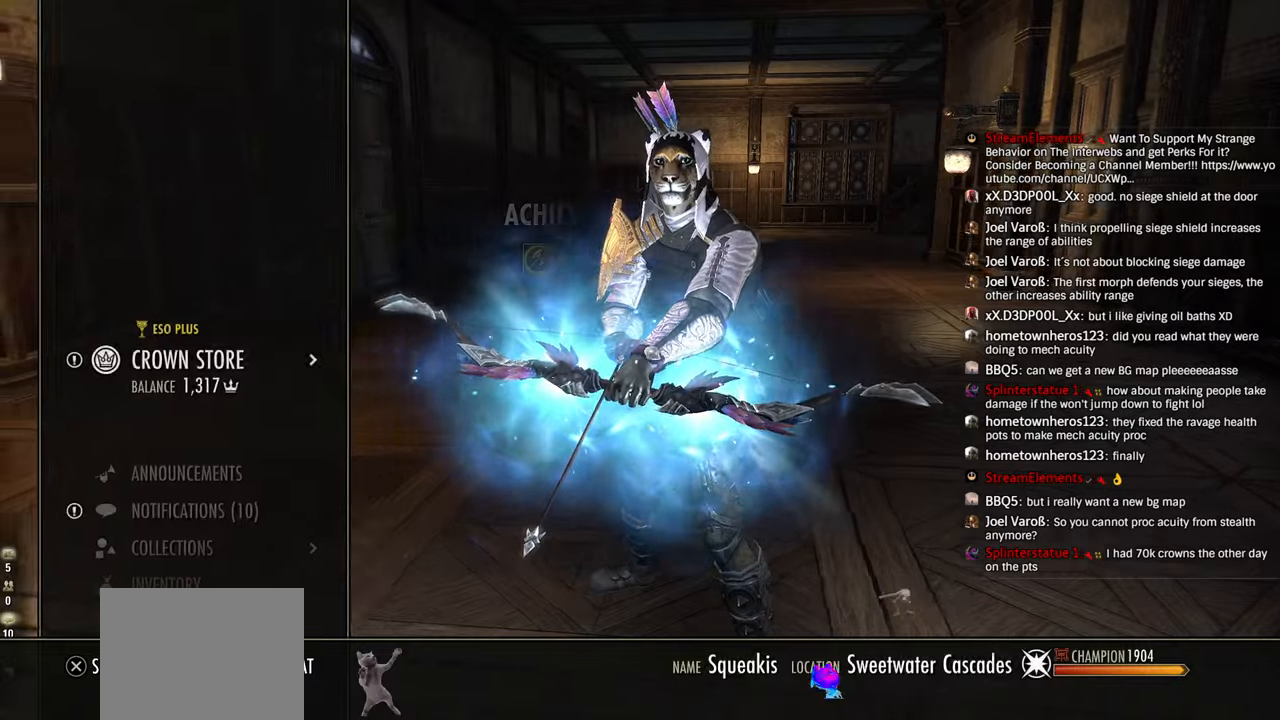
{"buttons": [], "left_stick": "center", "right_stick": "center", "events": [[16, "CIRCLE", "down"], [100, "CIRCLE", "up"], [233, "R1", "down"], [316, "R1", "up"]]}
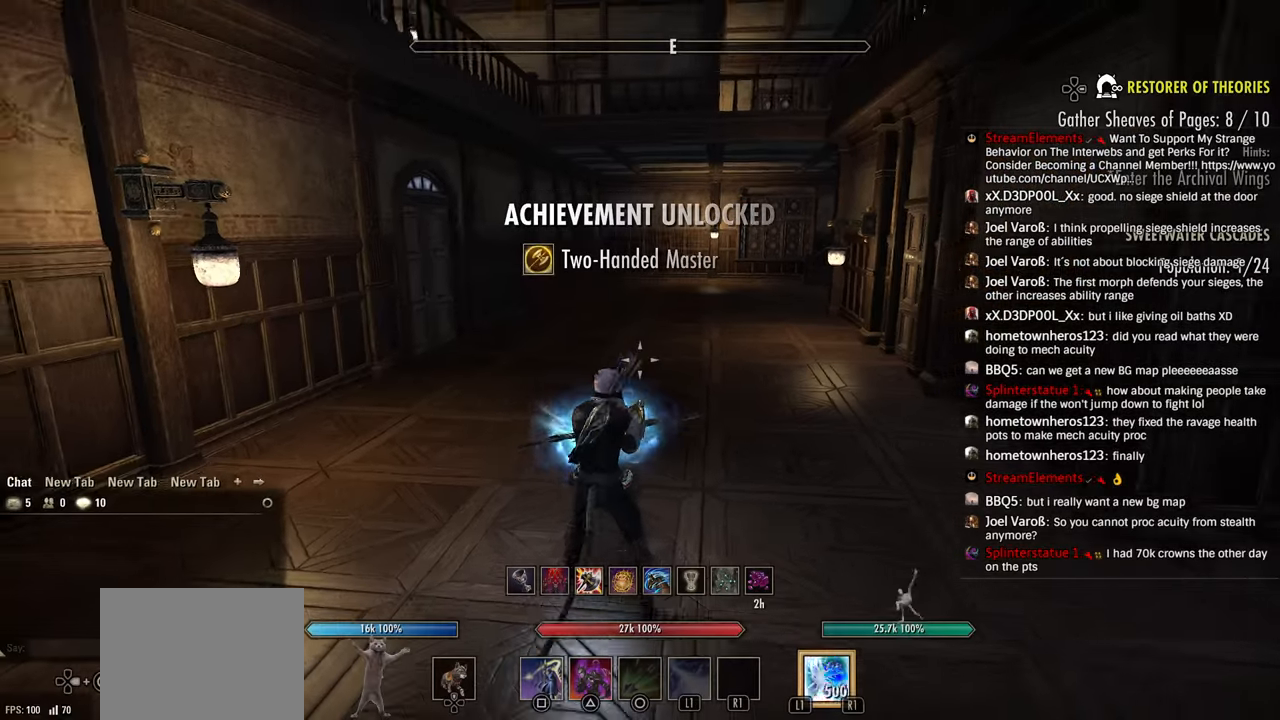
{"buttons": [], "left_stick": "center", "right_stick": "center", "events": []}
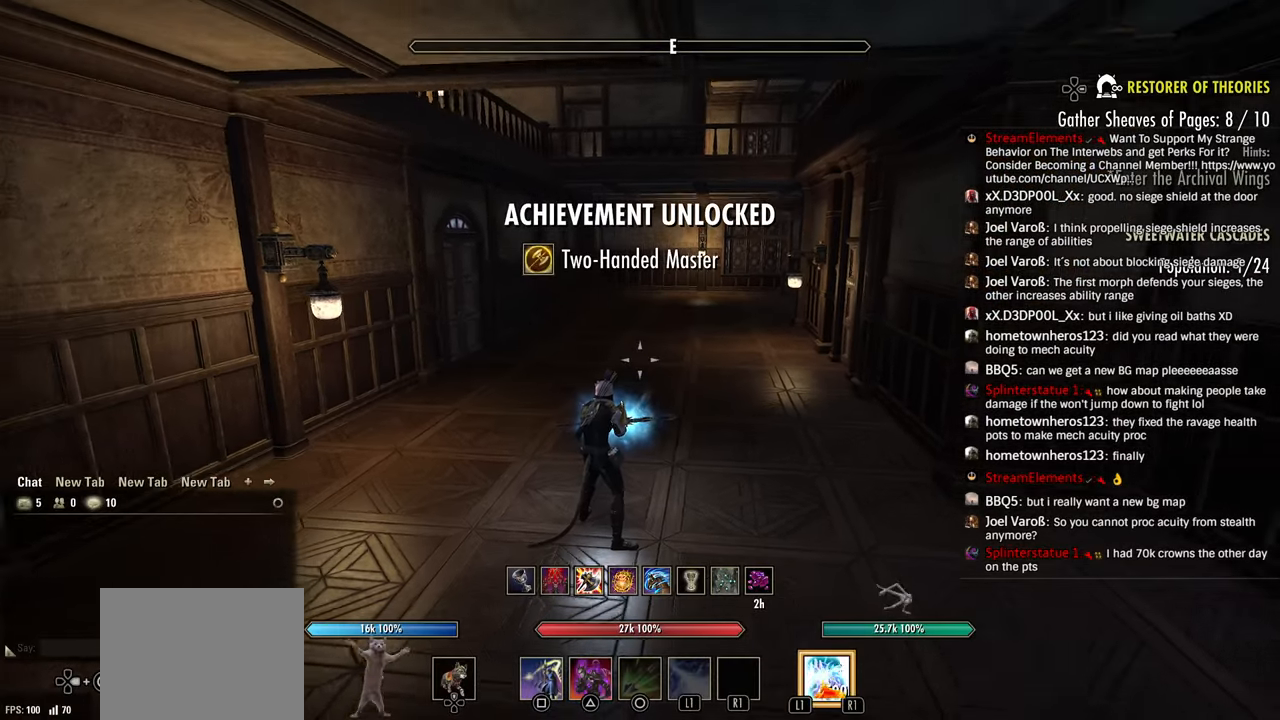
{"buttons": [], "left_stick": "center", "right_stick": "center", "events": []}
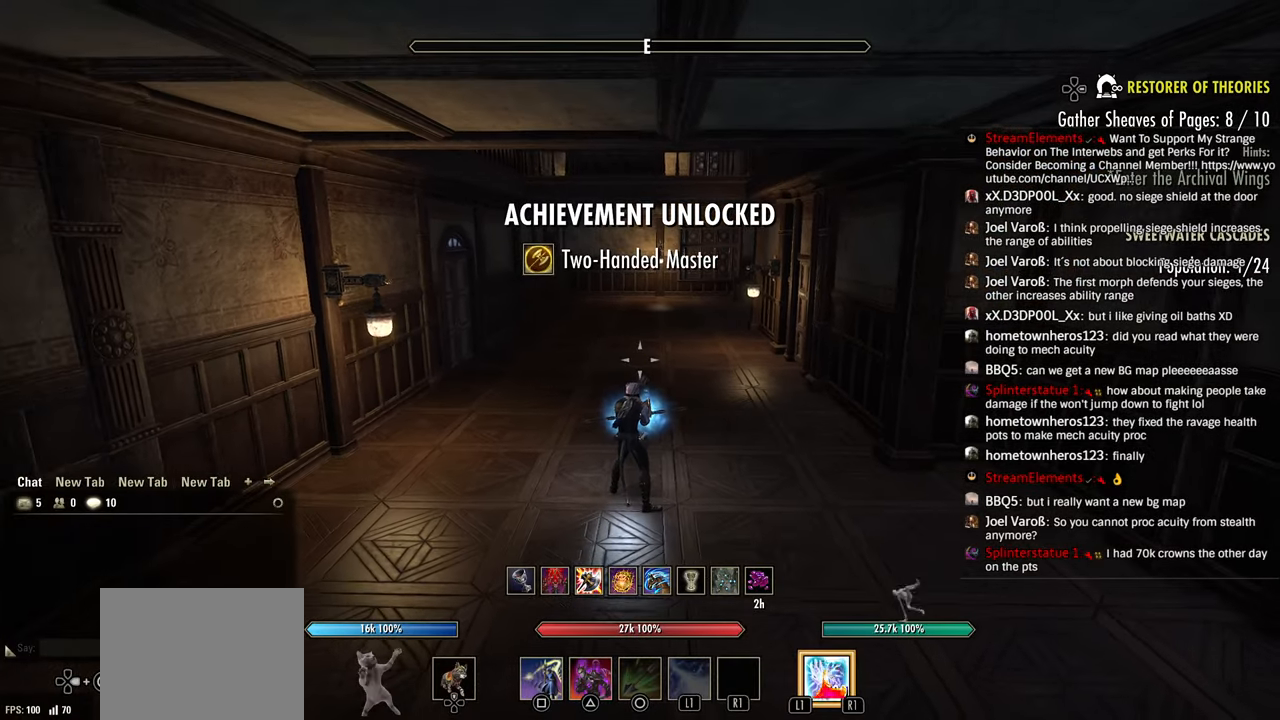
{"buttons": [], "left_stick": "down", "right_stick": "center", "events": [[366, "left_stick", "down"], [433, "left_stick", "center"], [500, "left_stick", "down"]]}
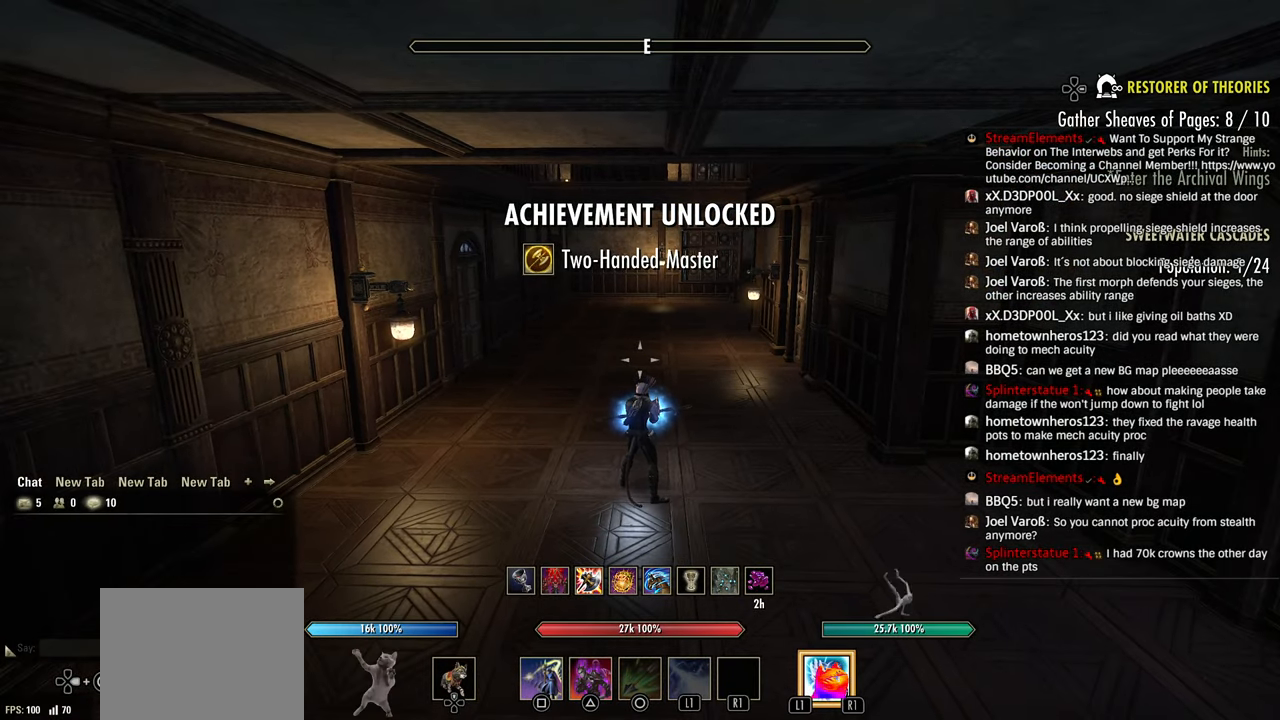
{"buttons": [], "left_stick": "right", "right_stick": "center", "events": [[400, "left_stick", "right"]]}
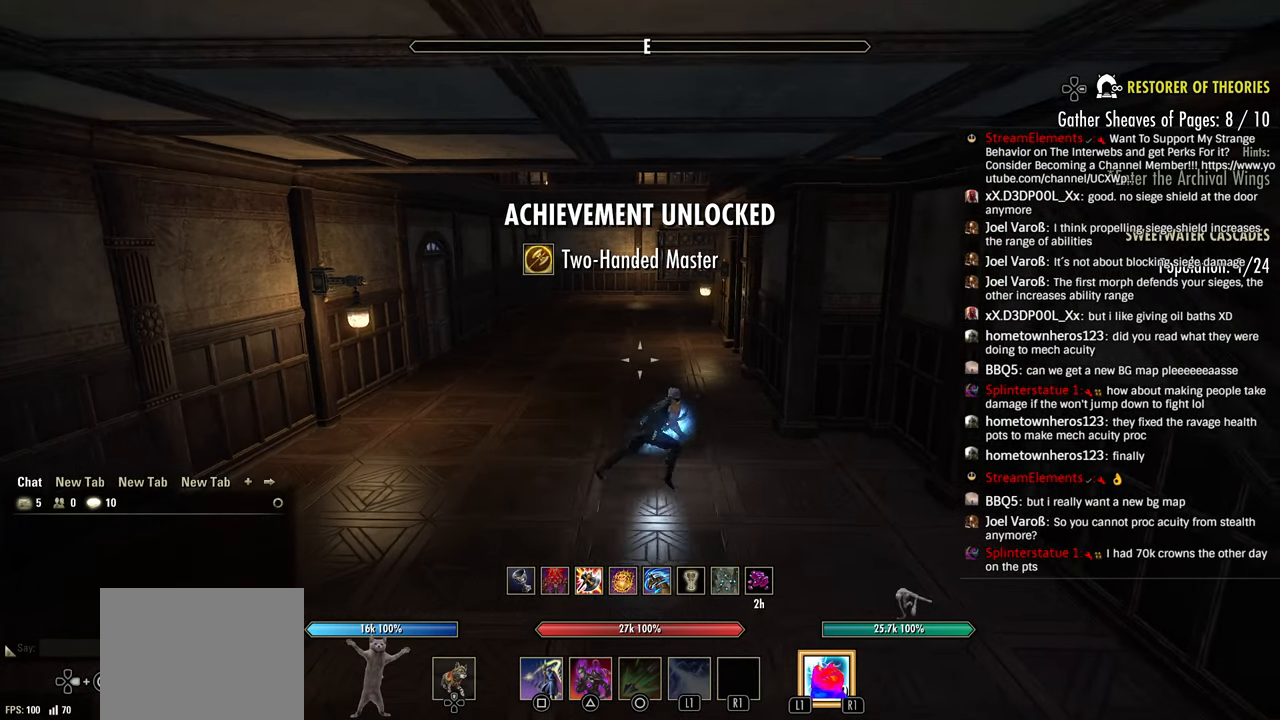
{"buttons": [], "left_stick": "down", "right_stick": "center", "events": [[100, "left_stick", "left"], [400, "left_stick", "down"]]}